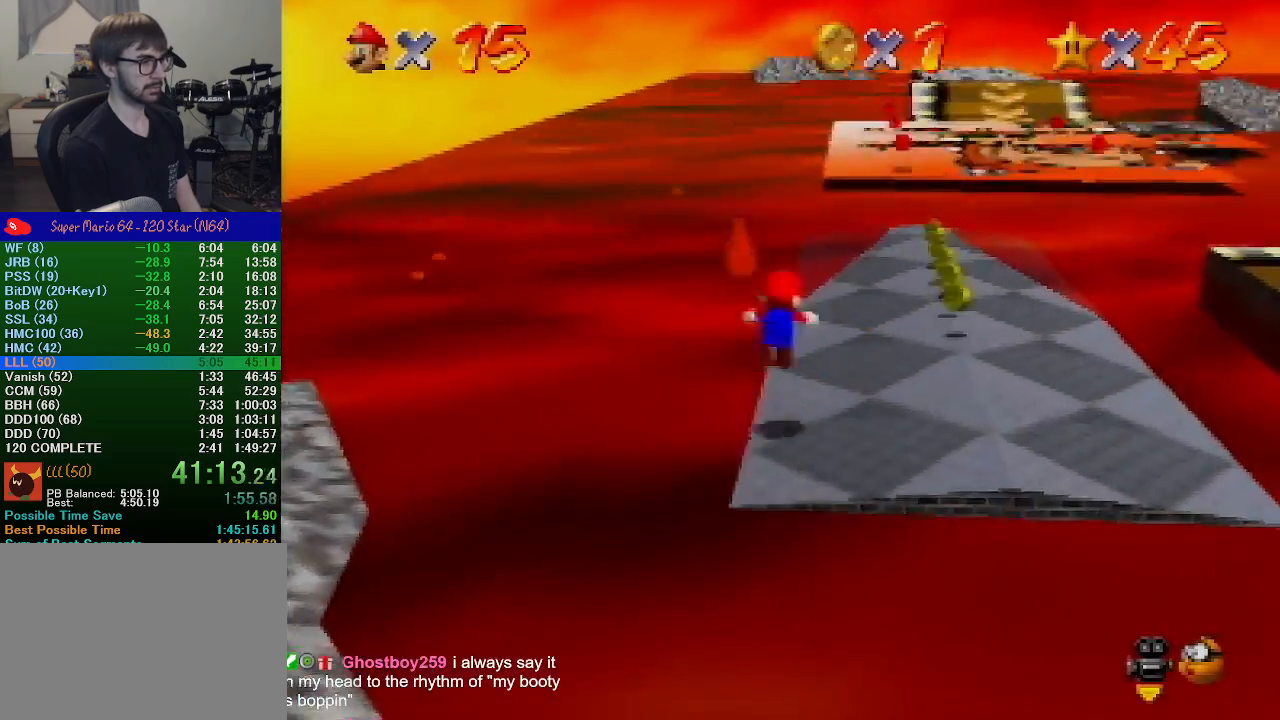
Gameplay with a controller (Nintendo layout); each line is a JSON object with the inputs held at the frame after it. "events" lists button and stick changes between this image and that frame as [ms after this image, input, new state], when the widget could be followed in between. Not read: L1 L3 R1 R3.
{"buttons": [], "left_stick": "up-right", "events": [[33, "B", "down"], [100, "A", "up"], [133, "B", "up"], [133, "left_stick", "up-right"]]}
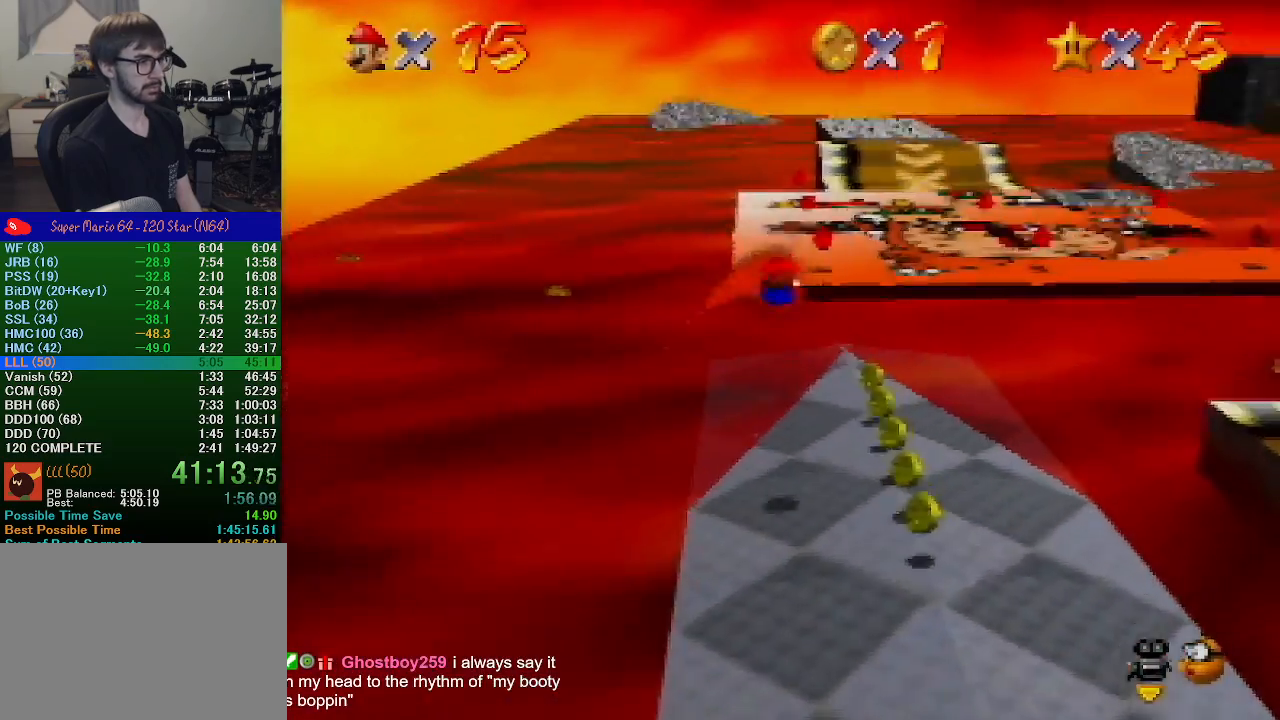
{"buttons": ["A", "B"], "left_stick": "up", "events": [[400, "left_stick", "up"], [467, "B", "down"], [500, "A", "down"]]}
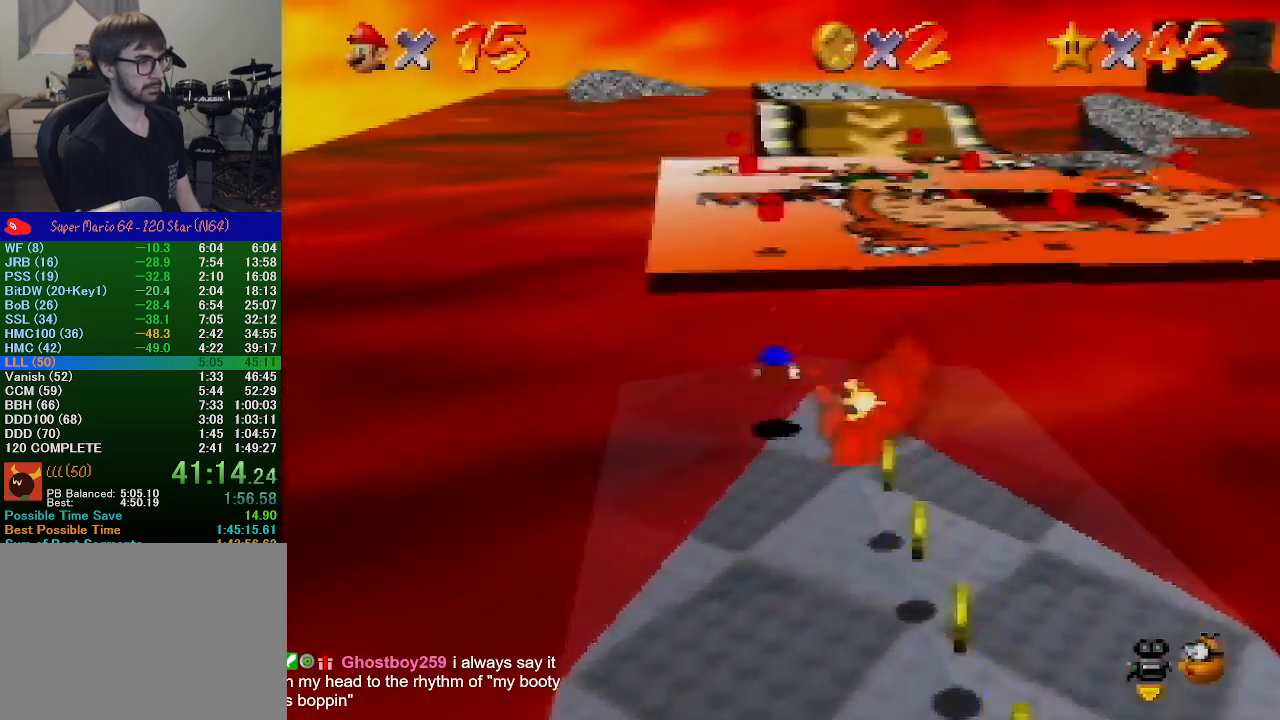
{"buttons": ["A"], "left_stick": "up", "events": [[33, "B", "up"]]}
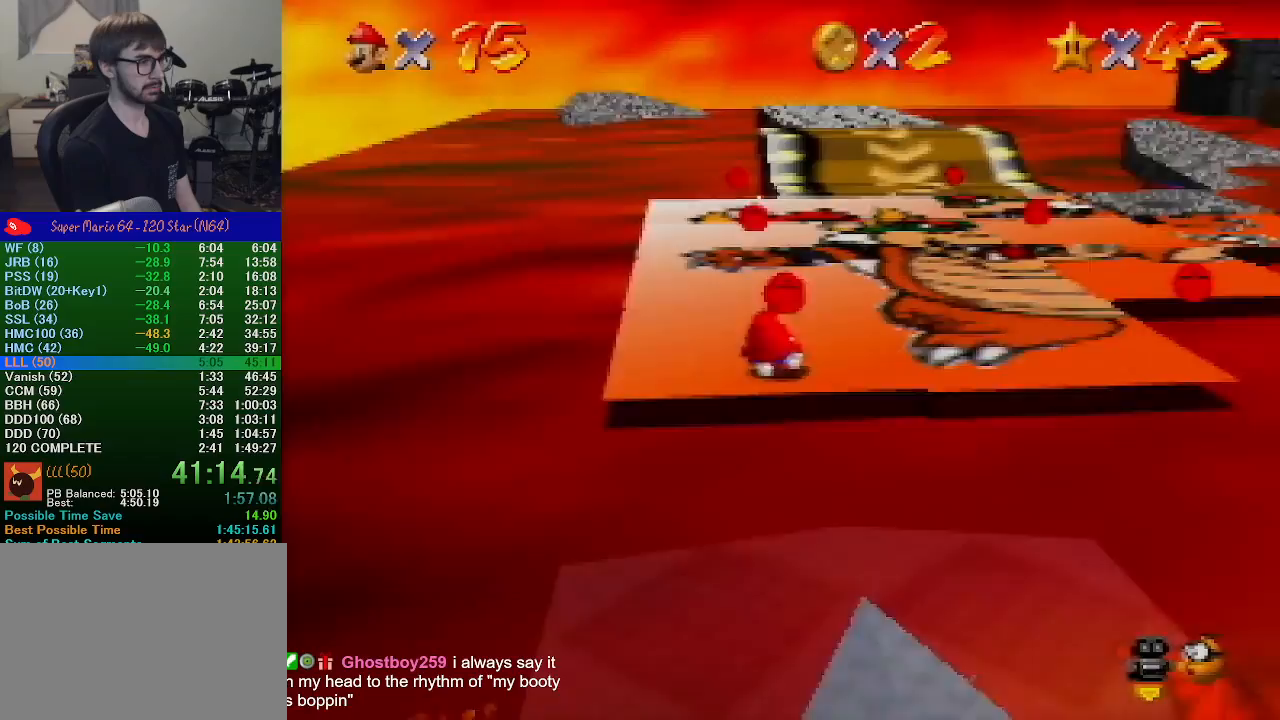
{"buttons": ["A"], "left_stick": "up", "events": [[33, "A", "up"], [433, "A", "down"]]}
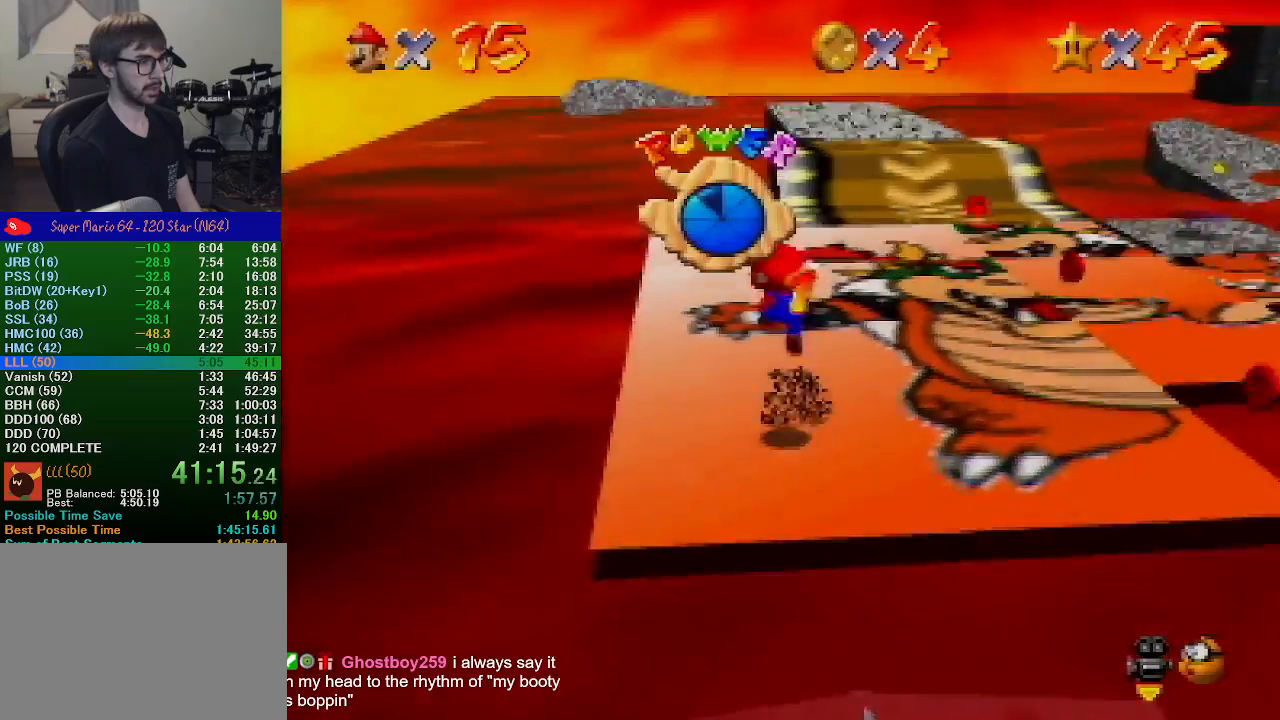
{"buttons": [], "left_stick": "up", "events": [[133, "A", "up"]]}
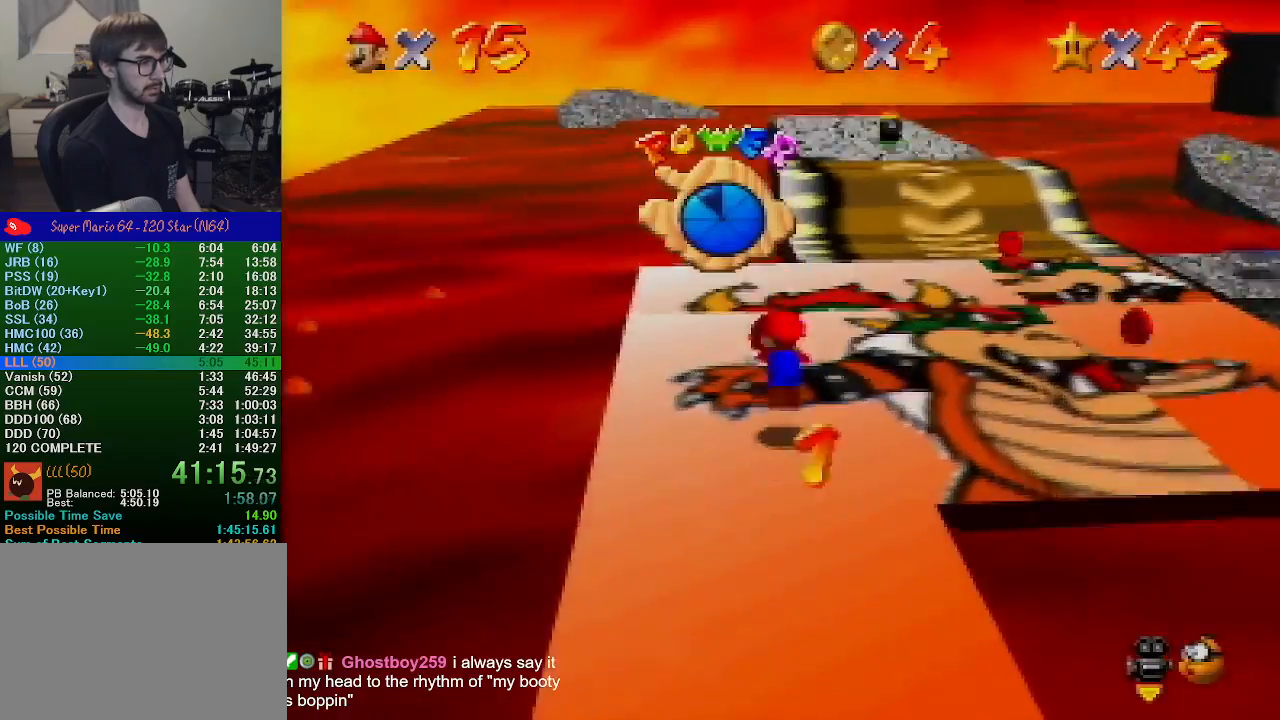
{"buttons": ["C_RIGHT"], "left_stick": "up", "events": [[33, "B", "down"], [100, "A", "down"], [167, "B", "up"], [267, "A", "up"], [467, "C_RIGHT", "down"]]}
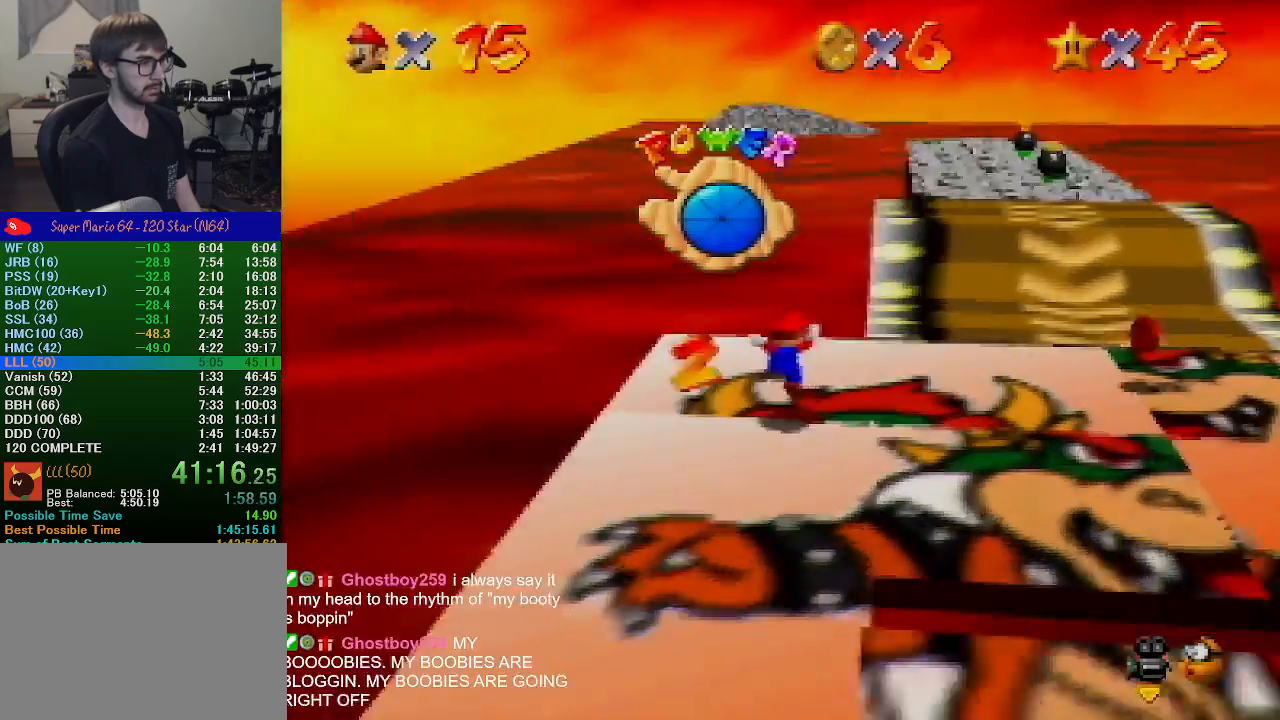
{"buttons": [], "left_stick": "right", "events": [[100, "C_RIGHT", "up"], [100, "left_stick", "up-right"], [233, "left_stick", "right"]]}
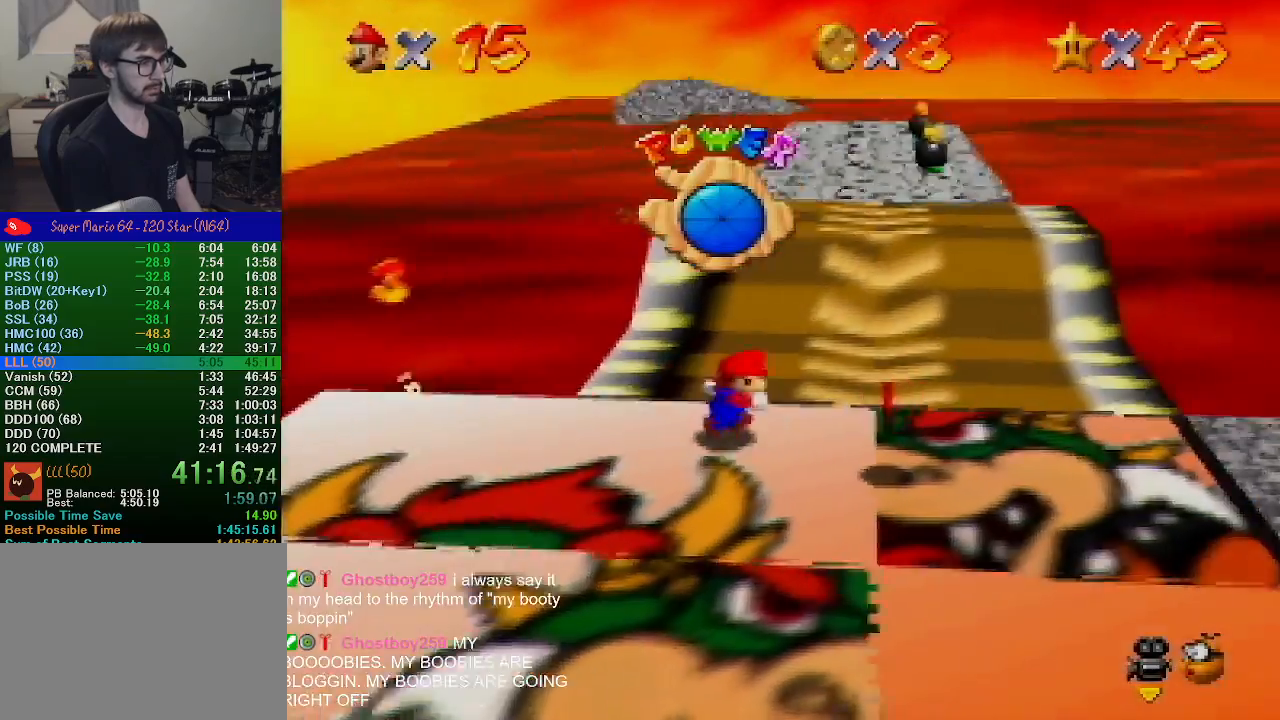
{"buttons": ["B"], "left_stick": "down", "events": [[100, "left_stick", "down-right"], [200, "left_stick", "down"], [433, "B", "down"]]}
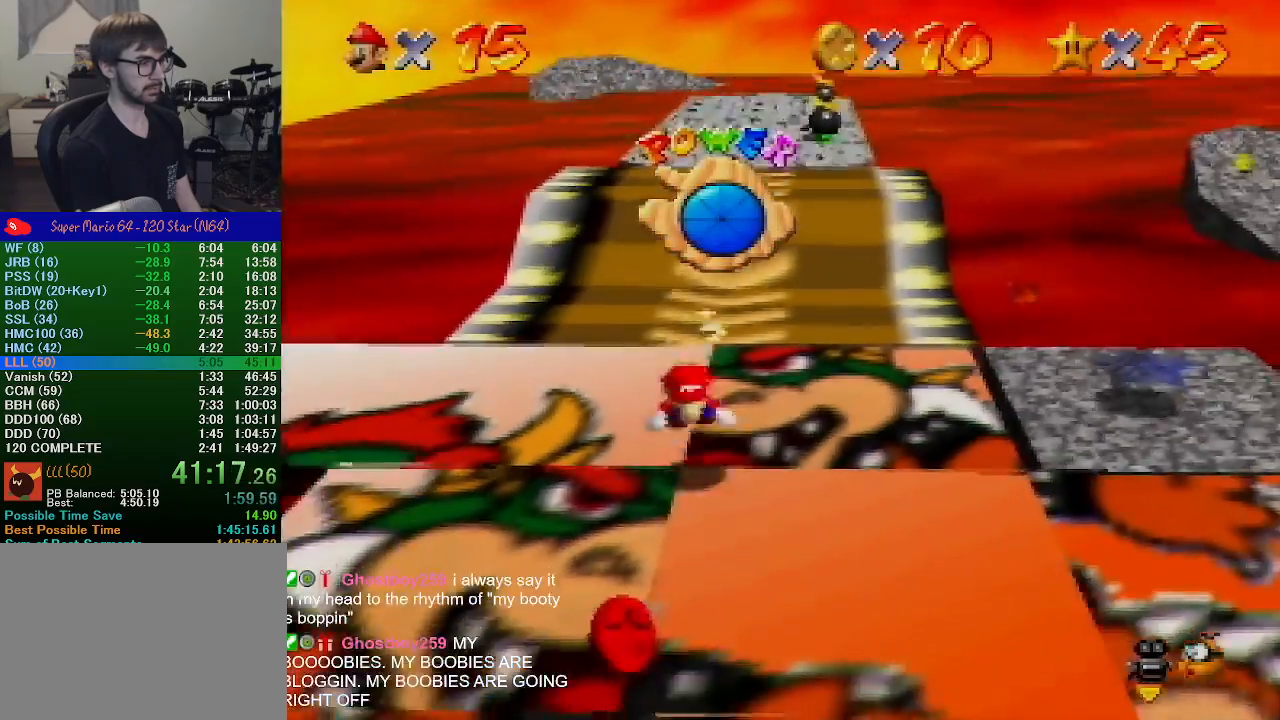
{"buttons": [], "left_stick": "down-left", "events": [[67, "B", "up"], [200, "left_stick", "down-left"], [267, "B", "down"], [300, "A", "down"], [300, "B", "up"], [400, "A", "up"]]}
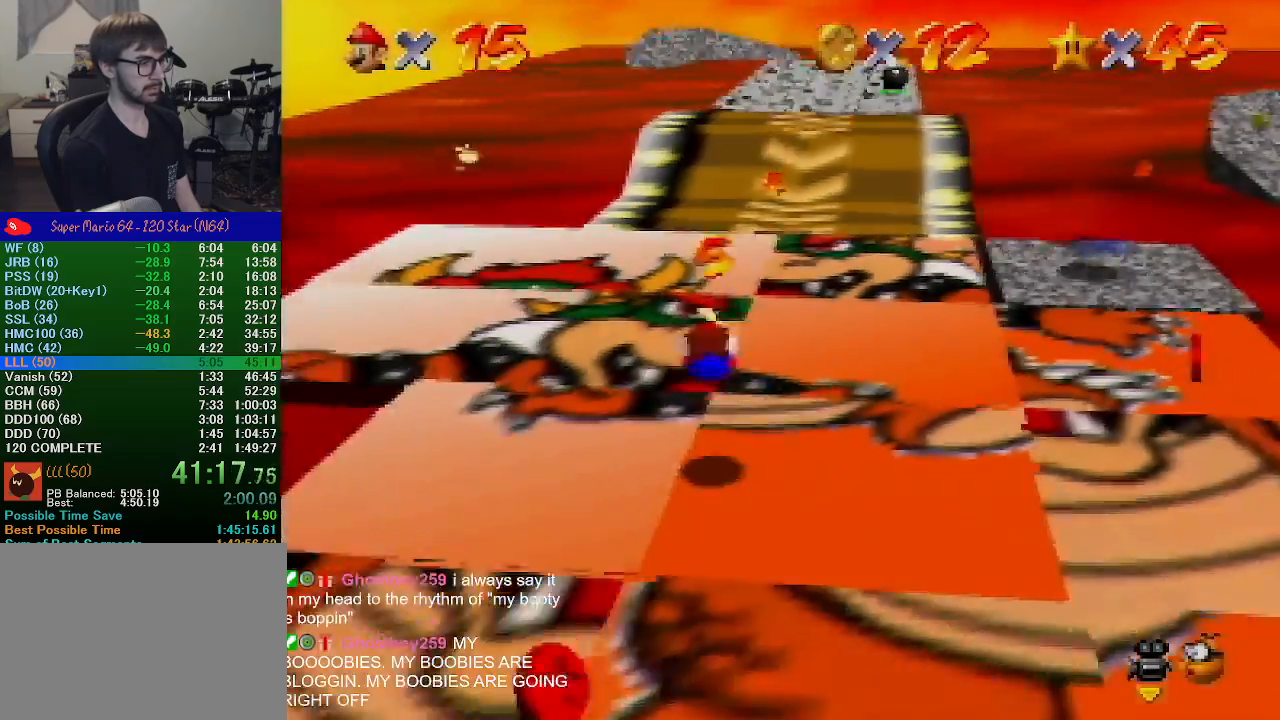
{"buttons": [], "left_stick": "down-right", "events": [[367, "left_stick", "down-right"]]}
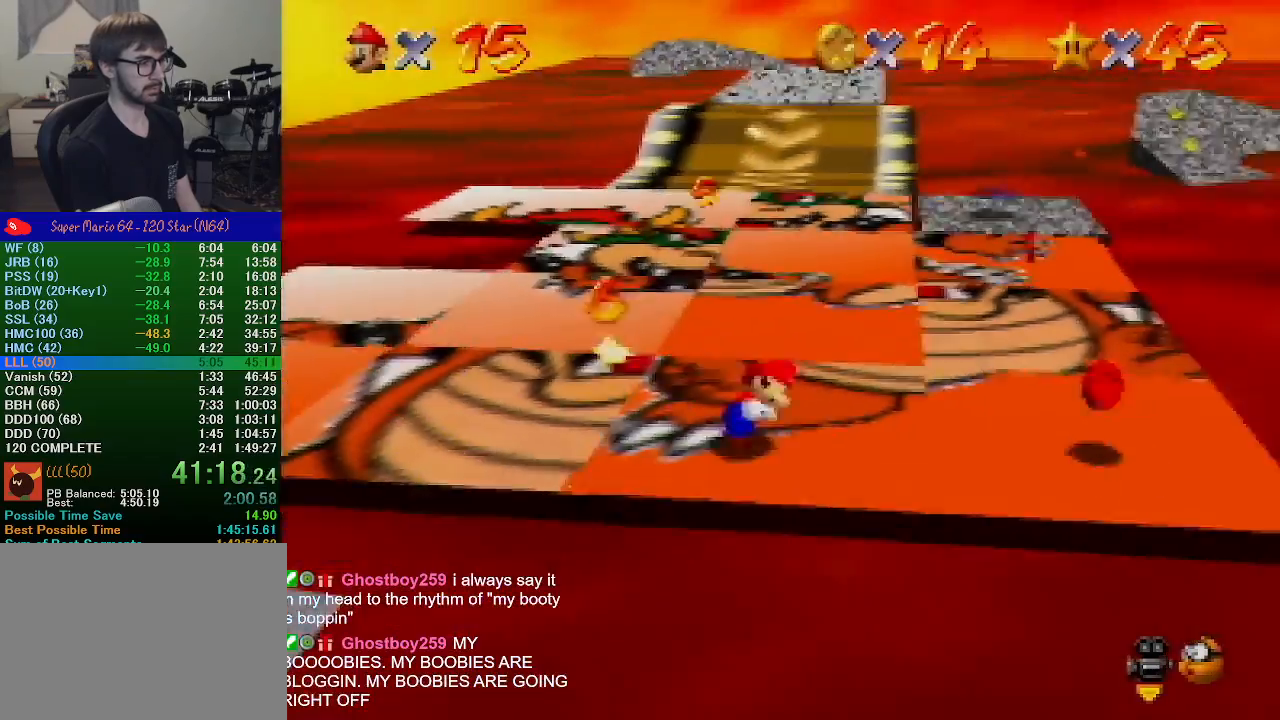
{"buttons": [], "left_stick": "right", "events": [[100, "left_stick", "right"]]}
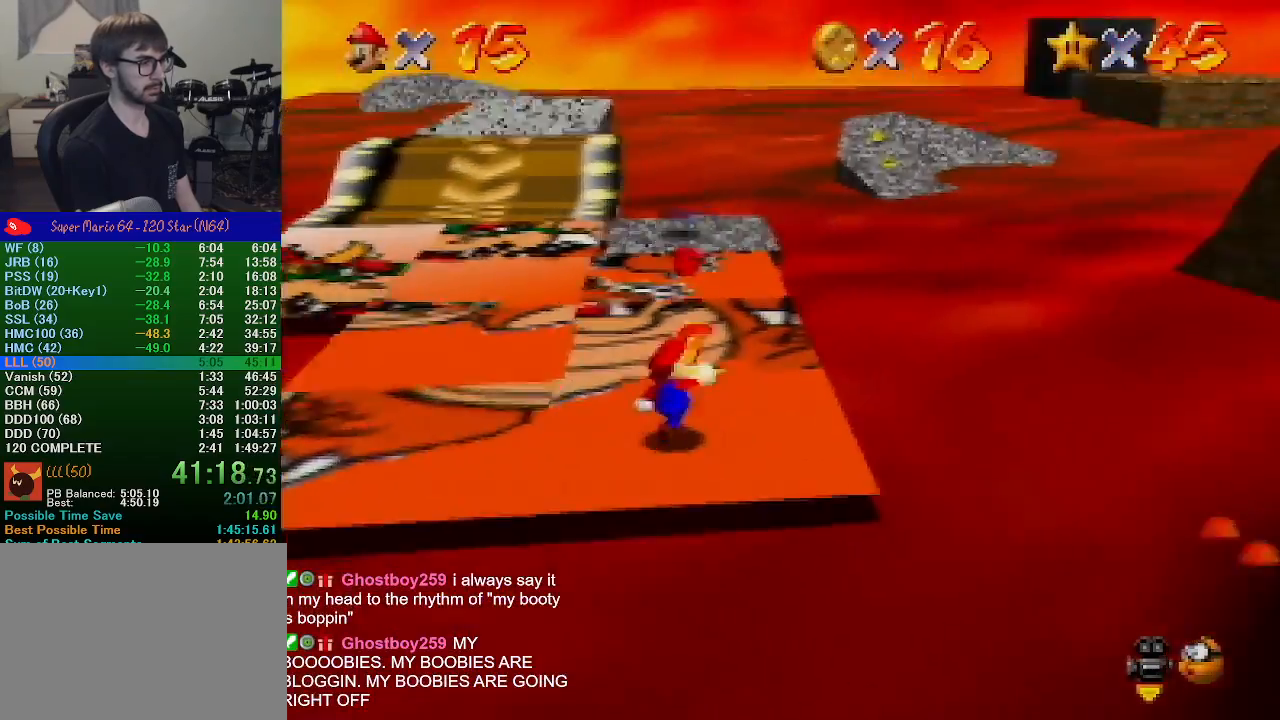
{"buttons": [], "left_stick": "up", "events": [[67, "left_stick", "up"], [300, "B", "down"], [467, "B", "up"]]}
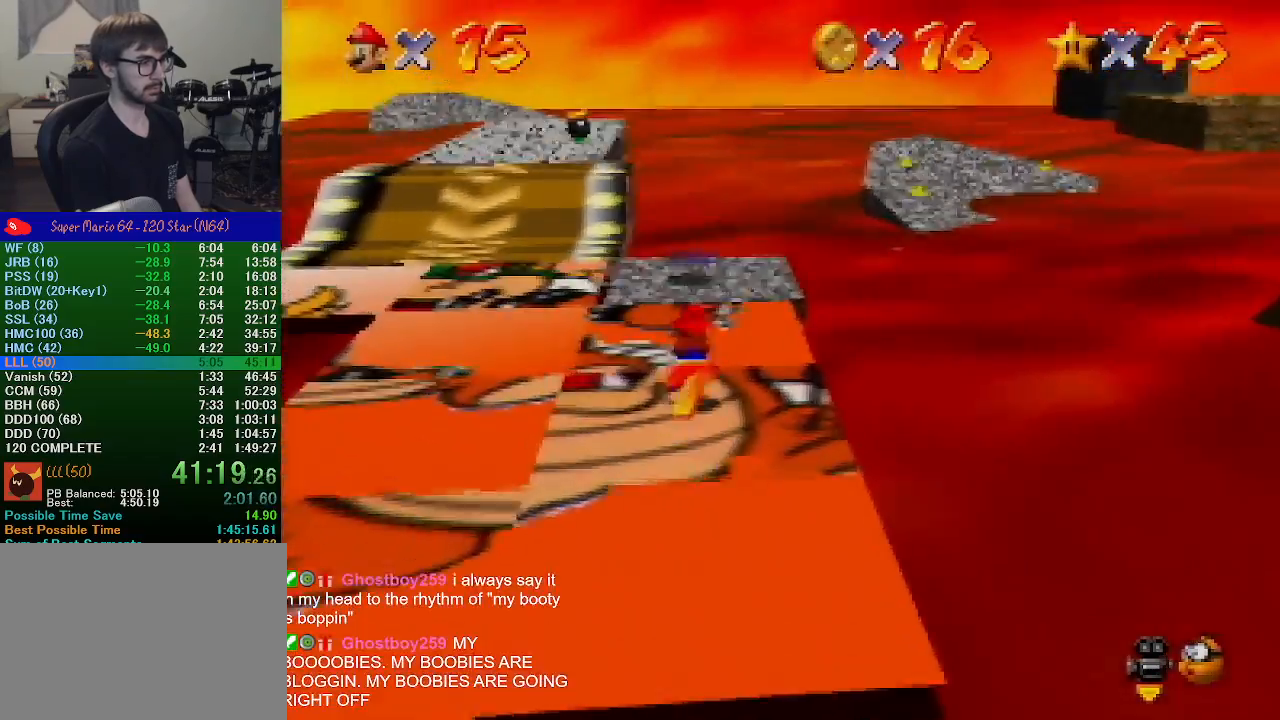
{"buttons": ["A"], "left_stick": "up", "events": [[167, "B", "down"], [200, "A", "down"], [200, "B", "up"]]}
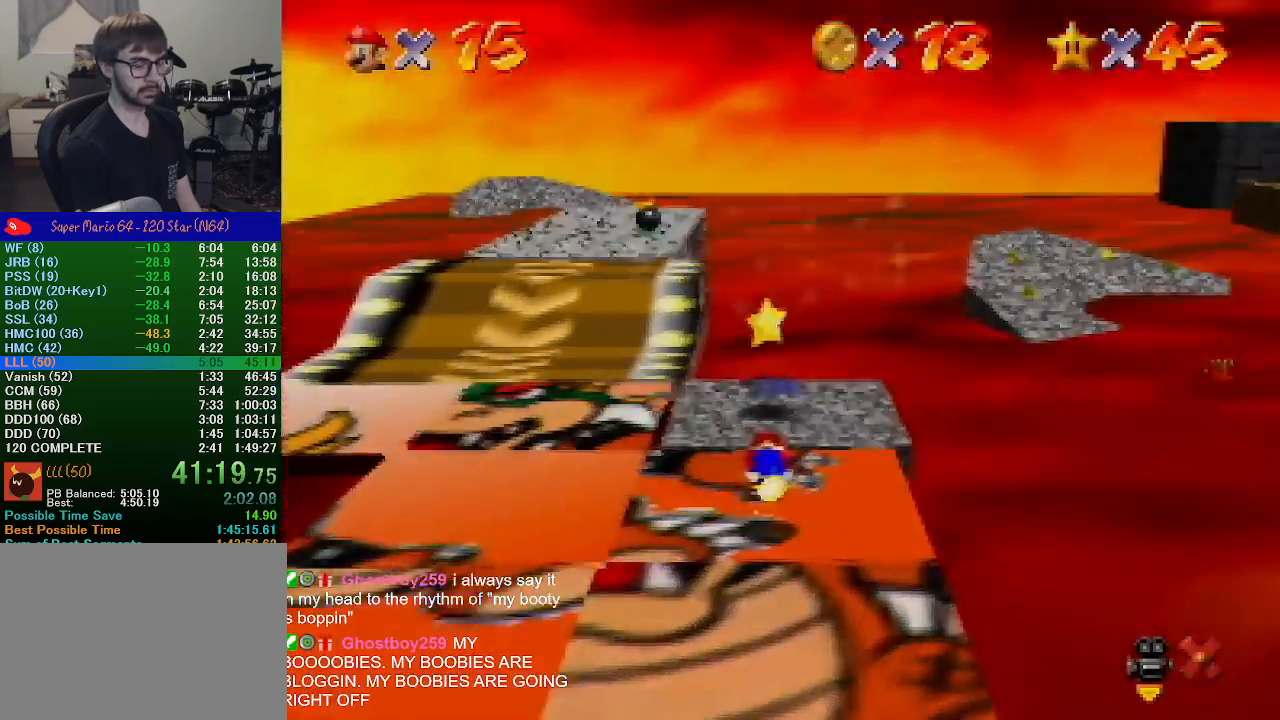
{"buttons": [], "left_stick": "up", "events": [[167, "A", "up"]]}
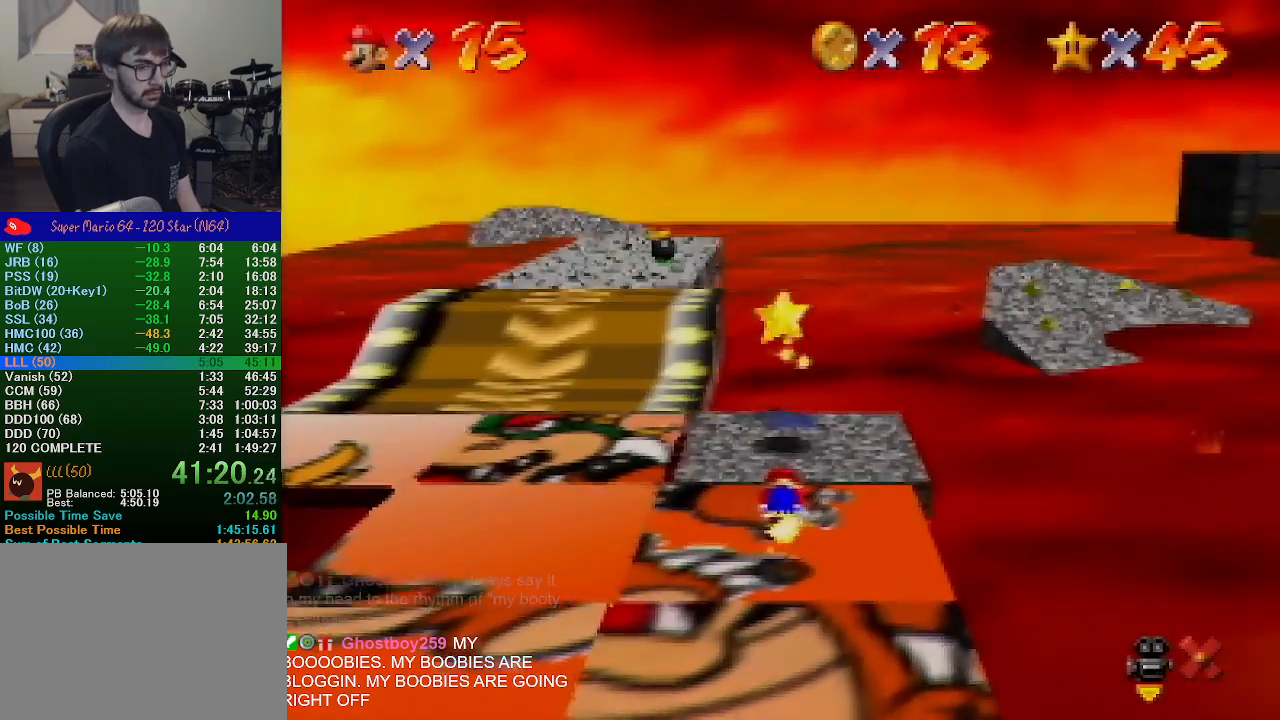
{"buttons": [], "left_stick": "up", "events": []}
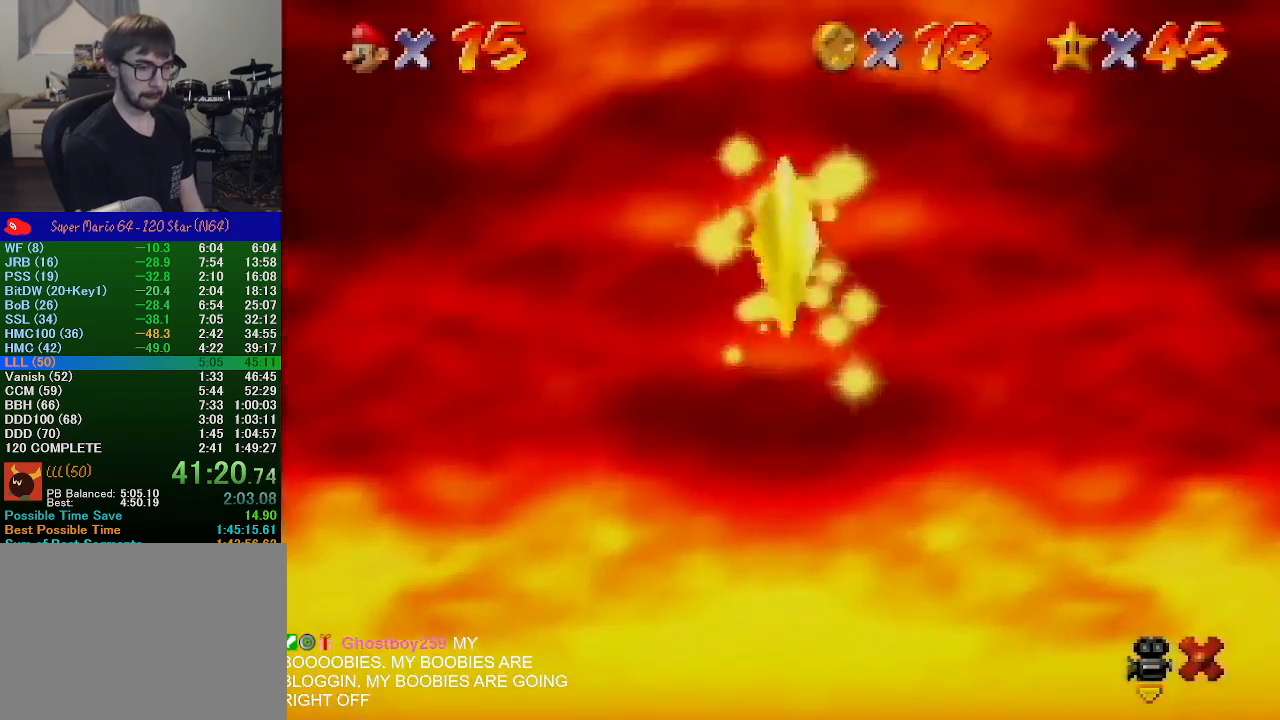
{"buttons": [], "left_stick": "up", "events": []}
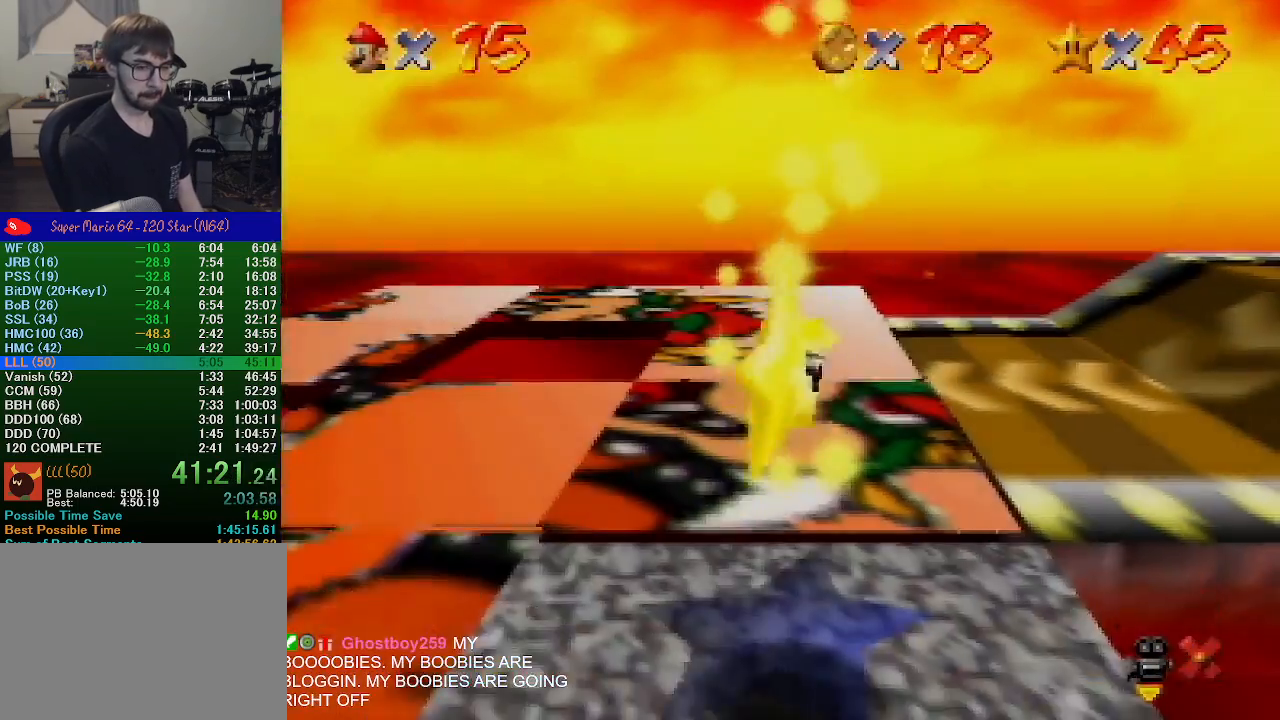
{"buttons": [], "left_stick": "up", "events": []}
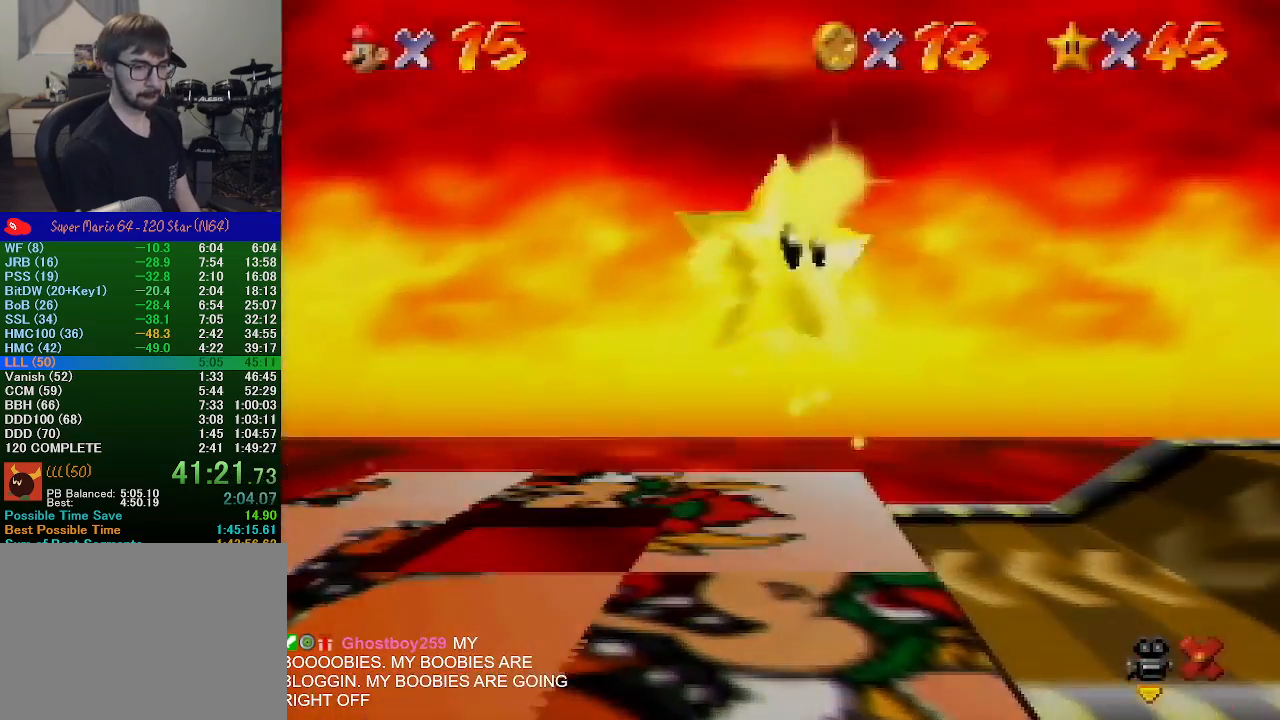
{"buttons": [], "left_stick": "up", "events": []}
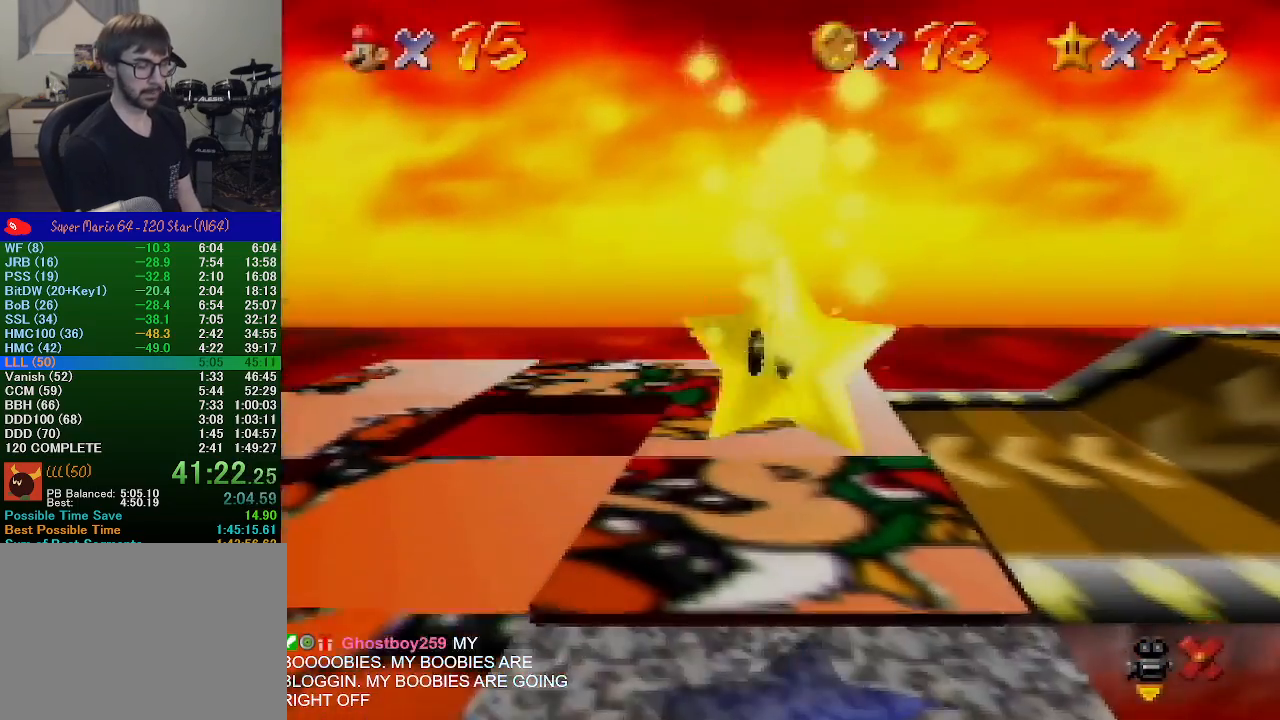
{"buttons": [], "left_stick": "up", "events": []}
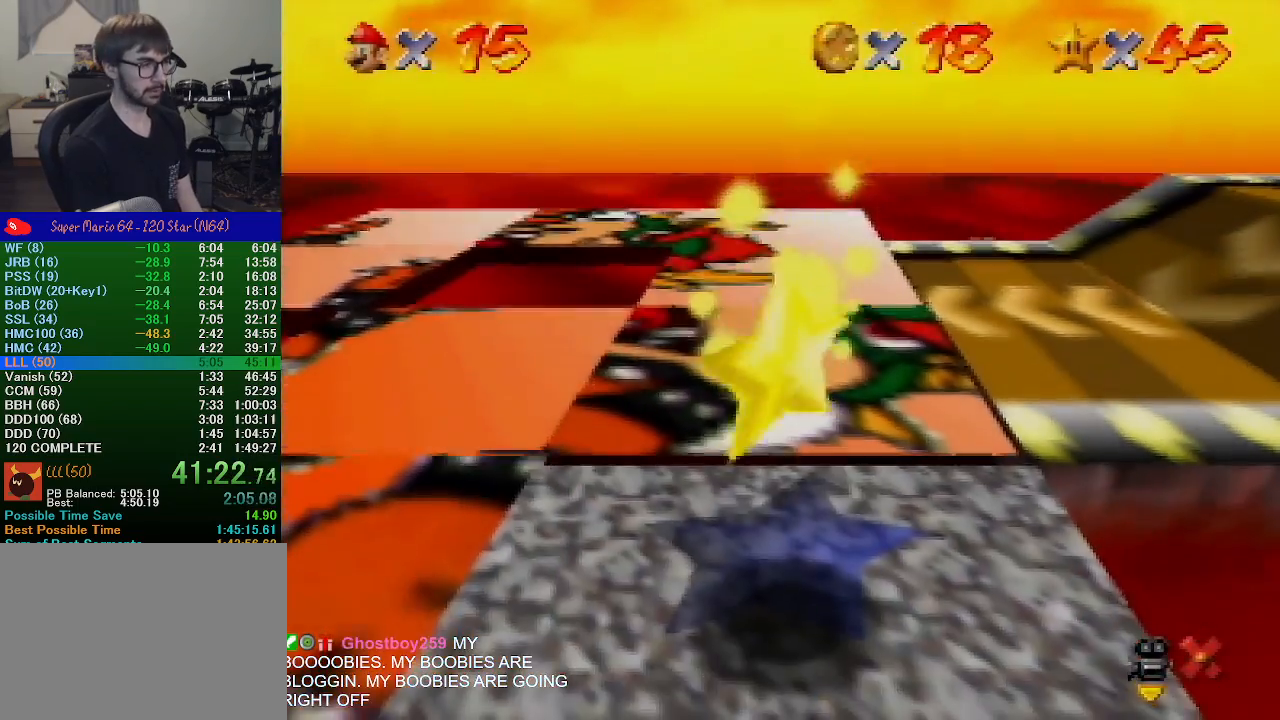
{"buttons": [], "left_stick": "up", "events": []}
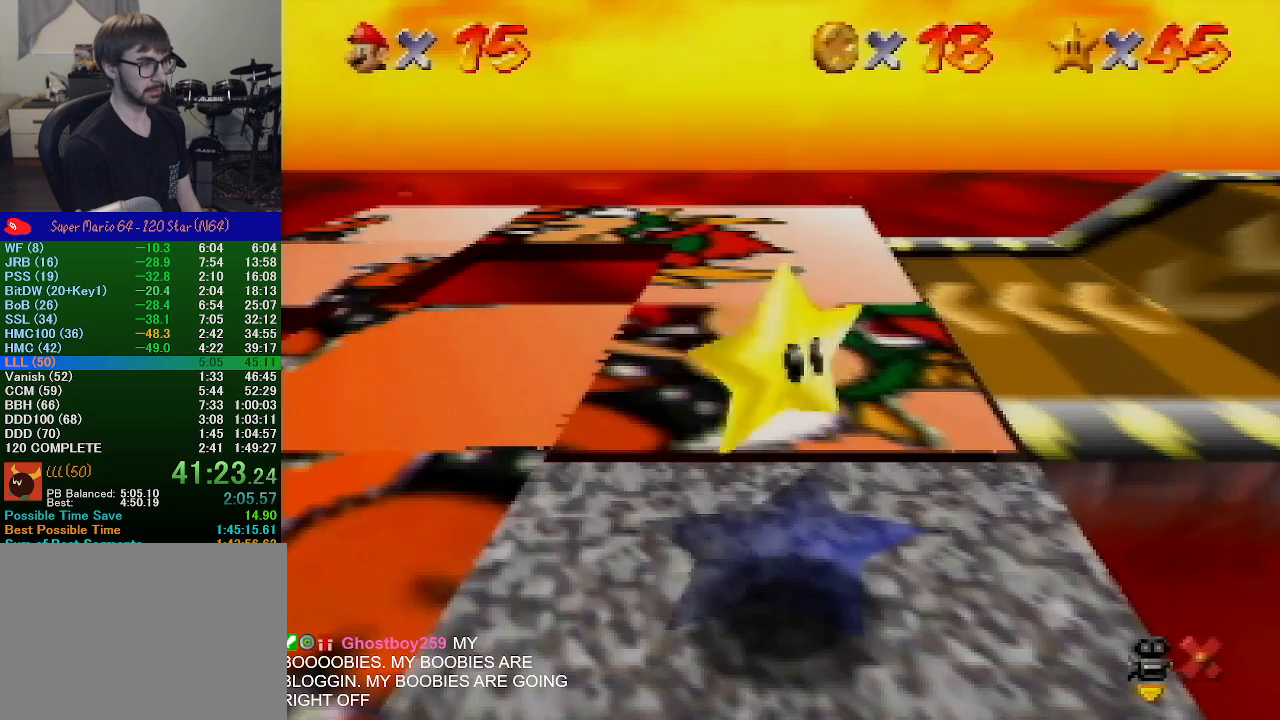
{"buttons": ["C_RIGHT"], "left_stick": "up-right", "events": [[67, "C_RIGHT", "down"], [200, "C_RIGHT", "up"], [267, "C_RIGHT", "down"], [367, "C_RIGHT", "up"], [367, "left_stick", "up-right"], [433, "C_RIGHT", "down"]]}
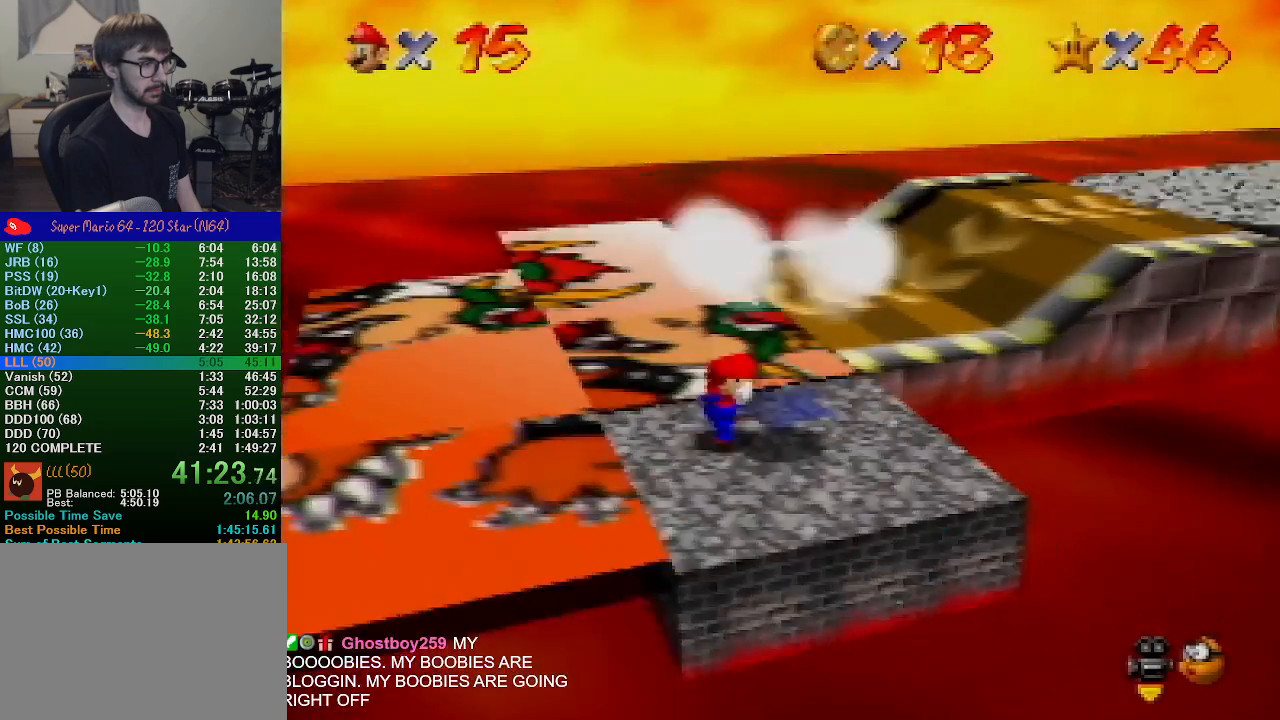
{"buttons": [], "left_stick": "center", "events": [[33, "C_RIGHT", "up"], [67, "left_stick", "center"]]}